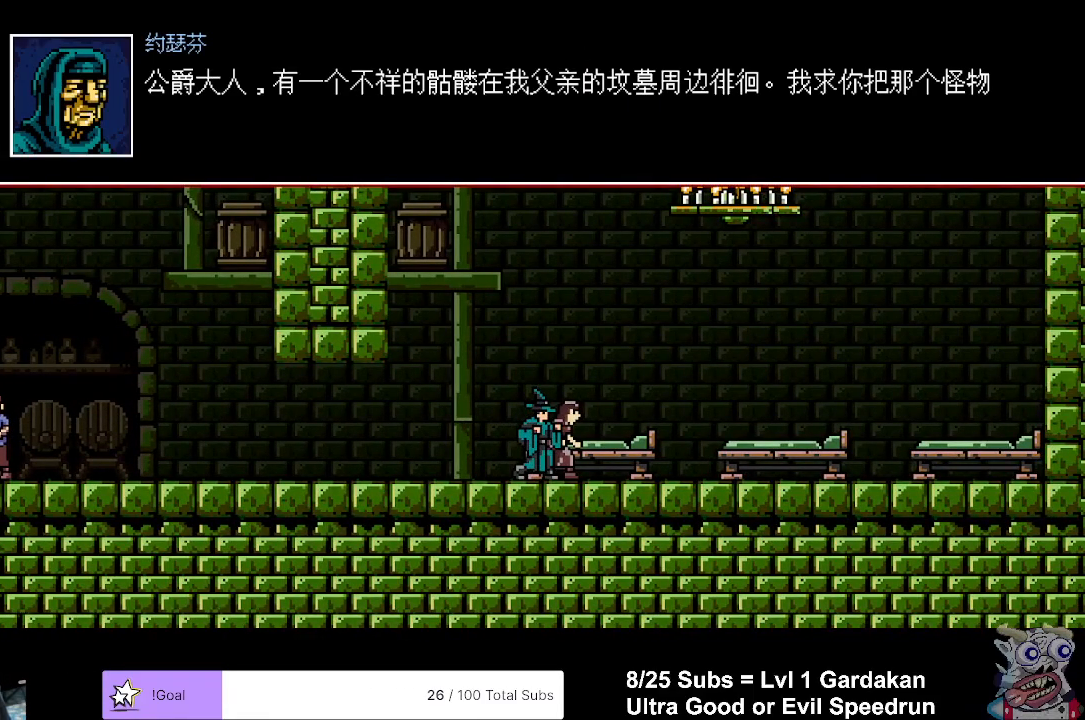
Gameplay with a controller (Xbox layout); each line is a JSON object with the inputs held at the frame after it. "events" lists button and stick changes between this image and that frame as [ms after this image, input, new state], when the widget could be followed in between. Not read: left_stick right_stick.
{"buttons": ["A", "B", "DPAD_LEFT"], "events": [[67, "A", "up"], [133, "A", "down"], [233, "A", "up"], [300, "A", "down"], [383, "A", "up"], [467, "A", "down"]]}
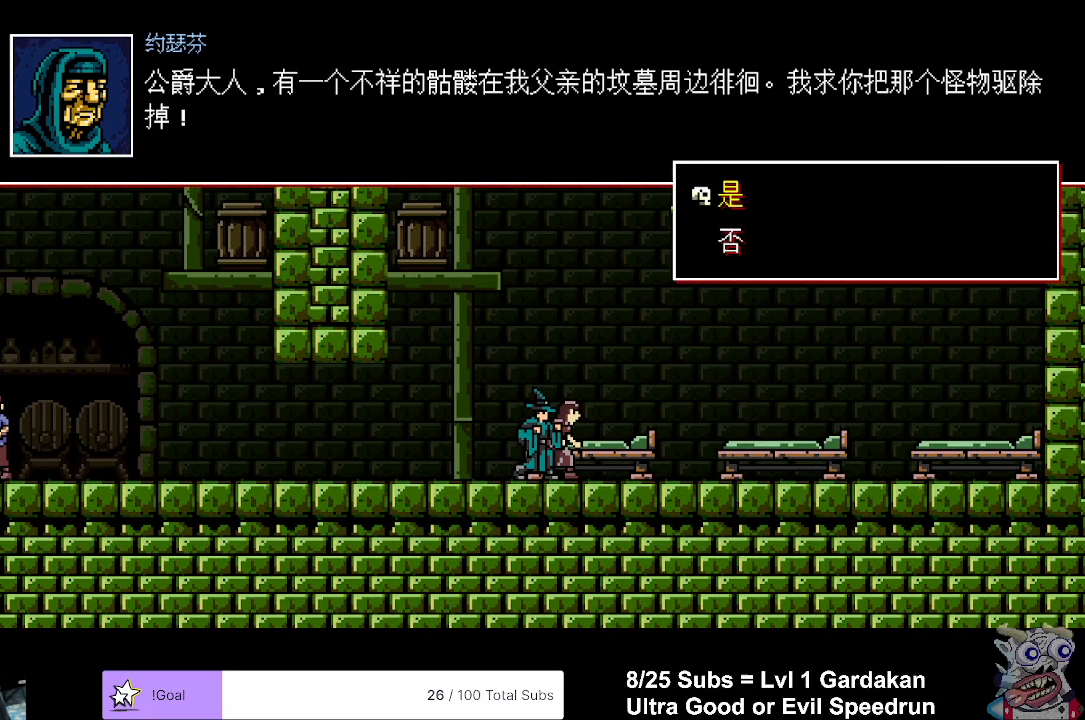
{"buttons": ["A", "B", "DPAD_LEFT"], "events": [[50, "A", "up"], [133, "A", "down"], [200, "A", "up"], [283, "A", "down"], [367, "A", "up"], [433, "A", "down"]]}
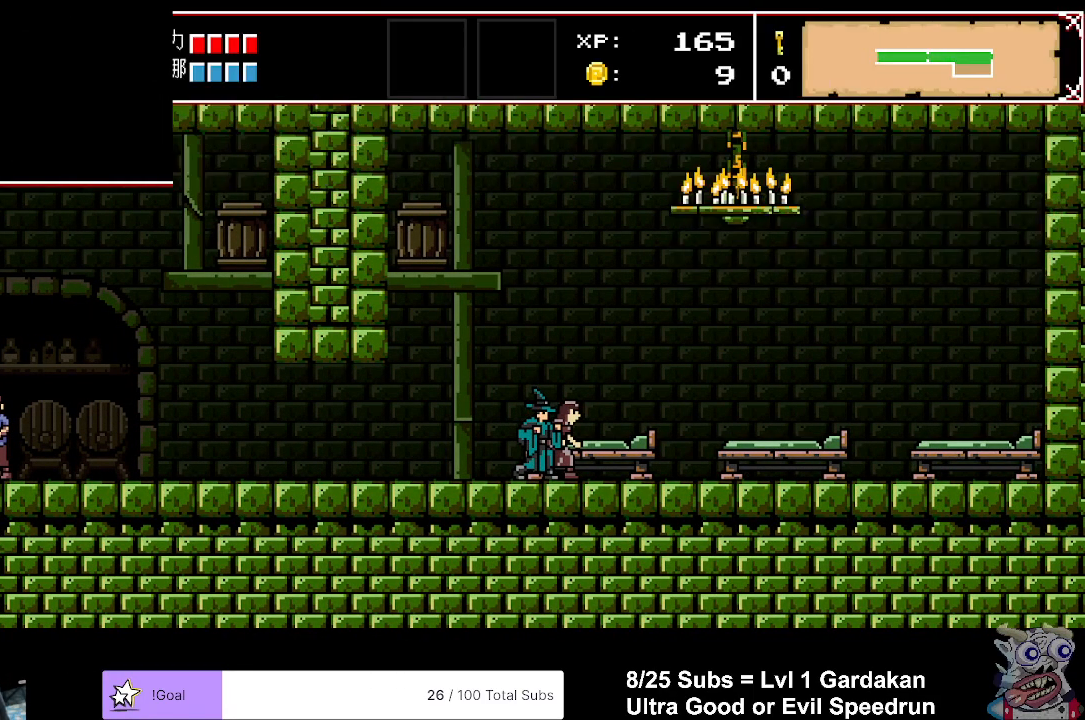
{"buttons": ["B", "DPAD_LEFT"], "events": [[17, "A", "up"], [117, "B", "up"], [383, "A", "down"], [400, "A", "up"], [450, "B", "down"]]}
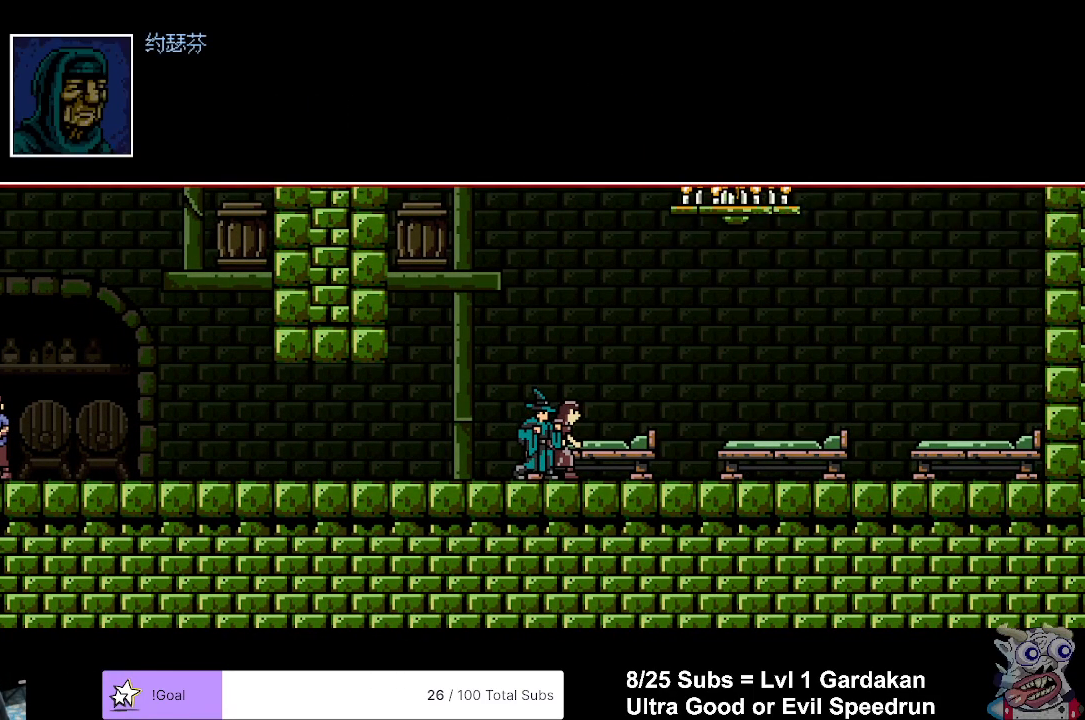
{"buttons": ["A", "B", "DPAD_LEFT"], "events": [[150, "A", "down"], [200, "A", "up"], [267, "A", "down"], [367, "A", "up"], [400, "A", "down"]]}
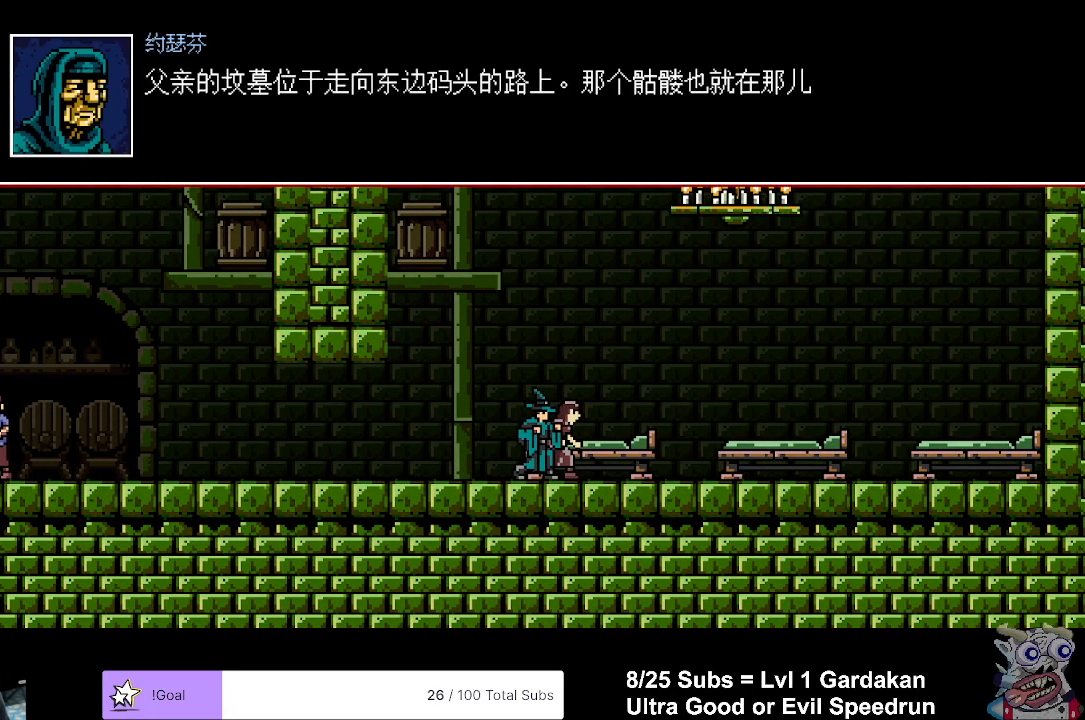
{"buttons": ["DPAD_LEFT"], "events": [[17, "A", "up"], [83, "A", "down"], [183, "A", "up"], [317, "B", "up"]]}
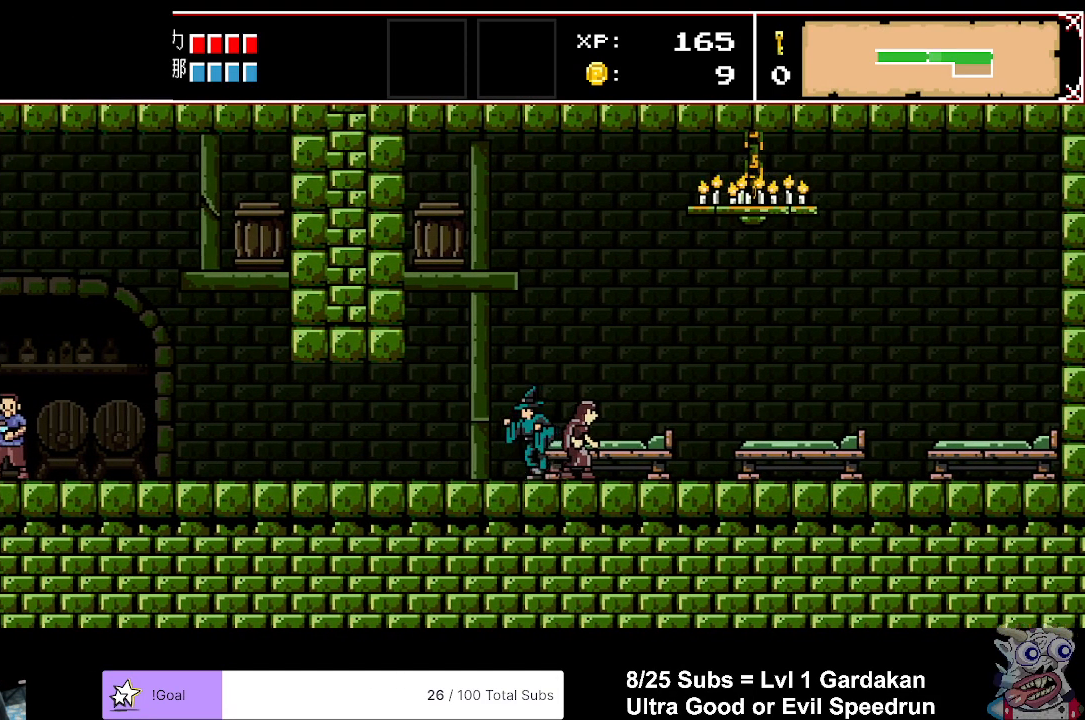
{"buttons": ["DPAD_LEFT"], "events": []}
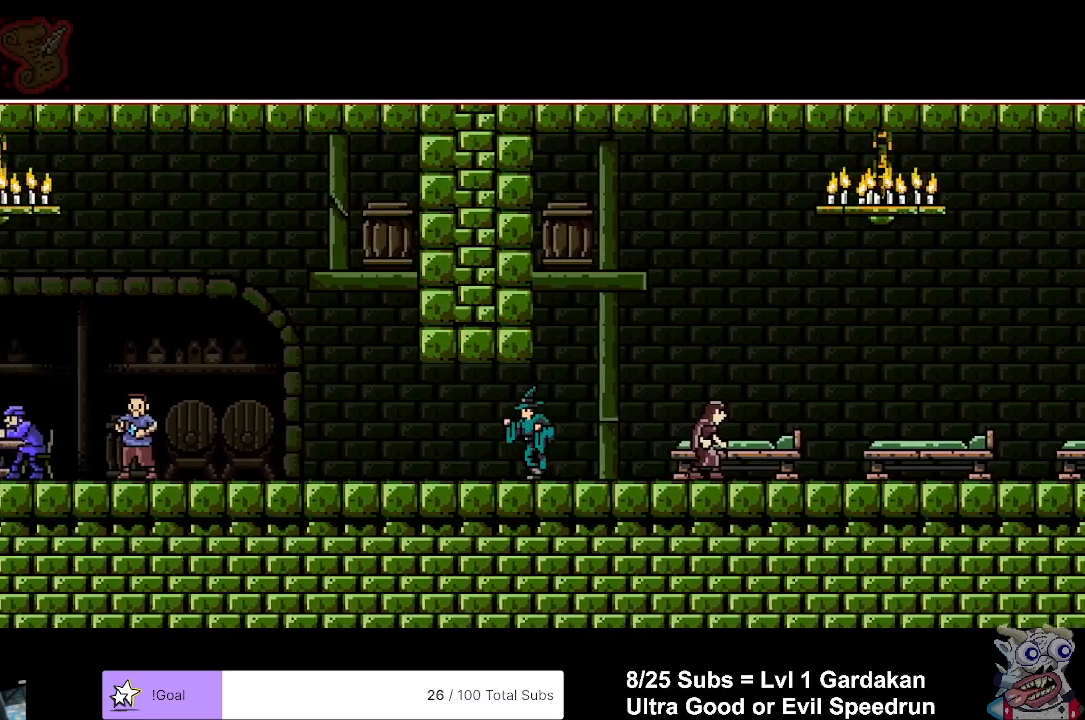
{"buttons": ["DPAD_LEFT"], "events": []}
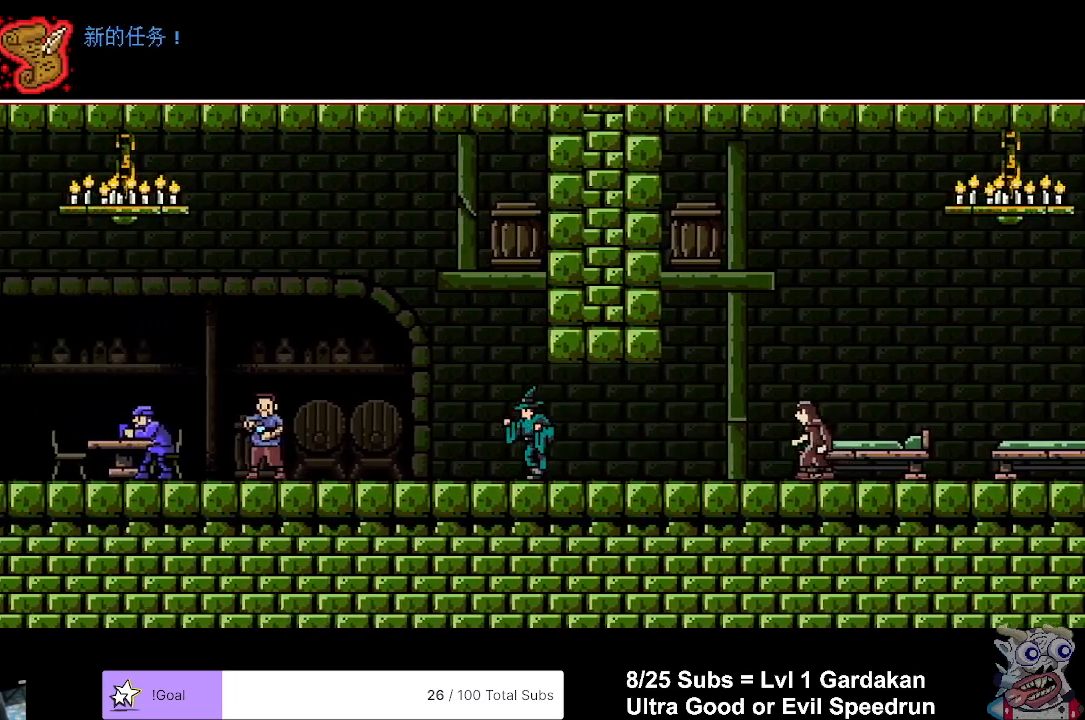
{"buttons": ["DPAD_LEFT"], "events": []}
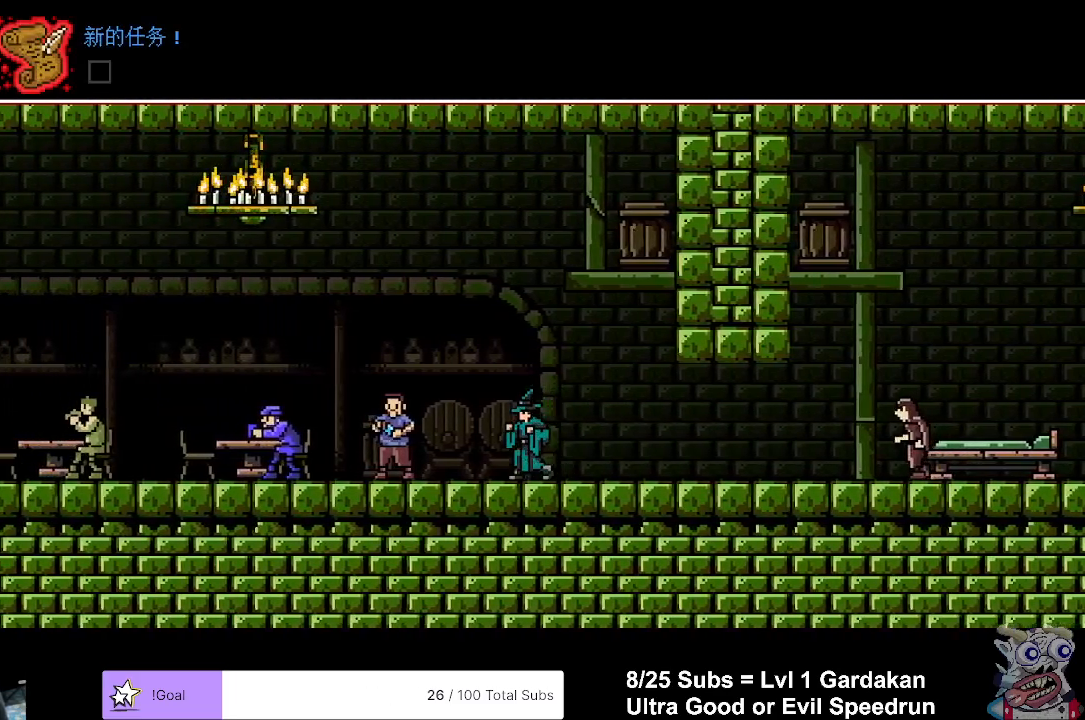
{"buttons": ["DPAD_LEFT"], "events": []}
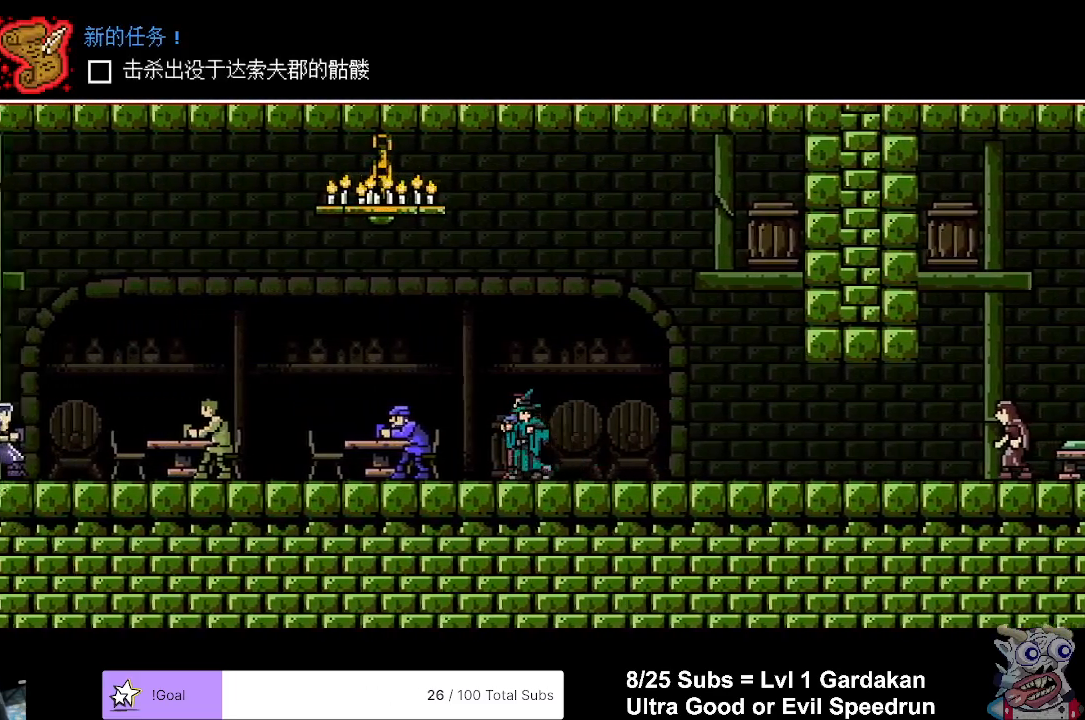
{"buttons": ["DPAD_LEFT"], "events": []}
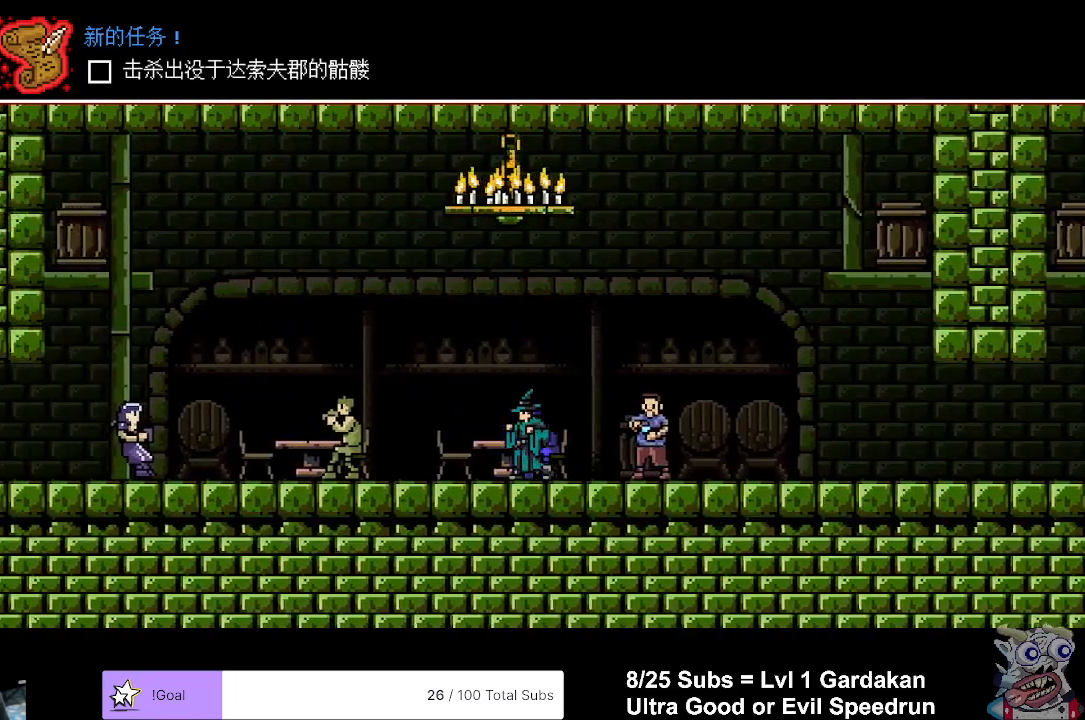
{"buttons": ["DPAD_LEFT"], "events": []}
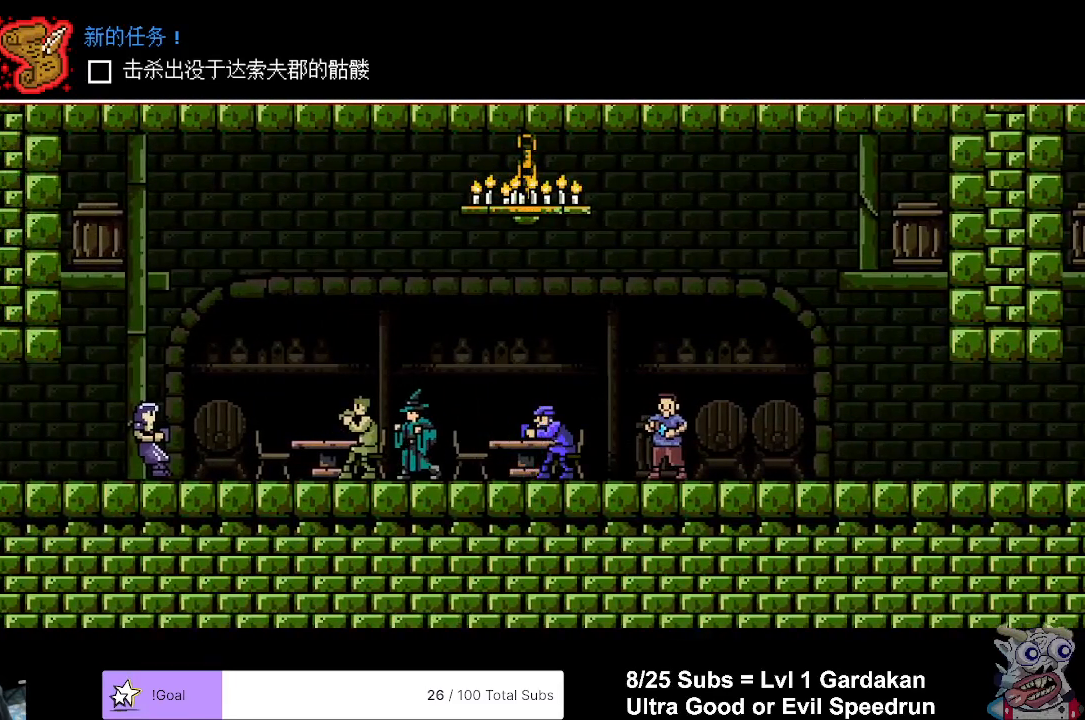
{"buttons": ["DPAD_LEFT"], "events": []}
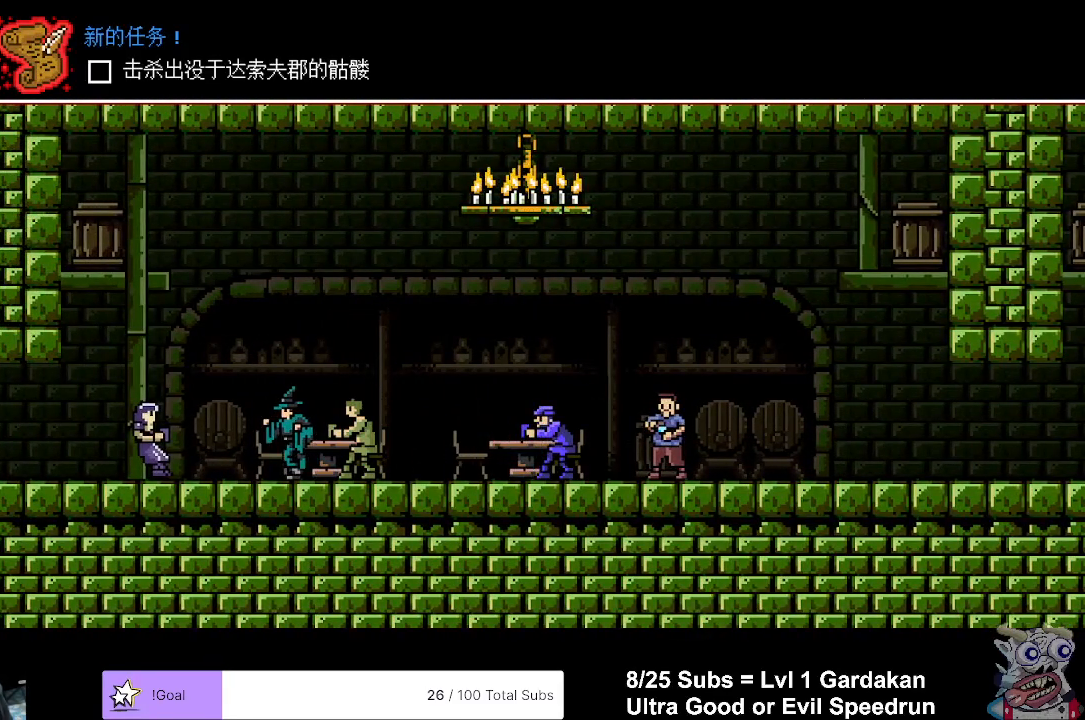
{"buttons": ["DPAD_LEFT"], "events": []}
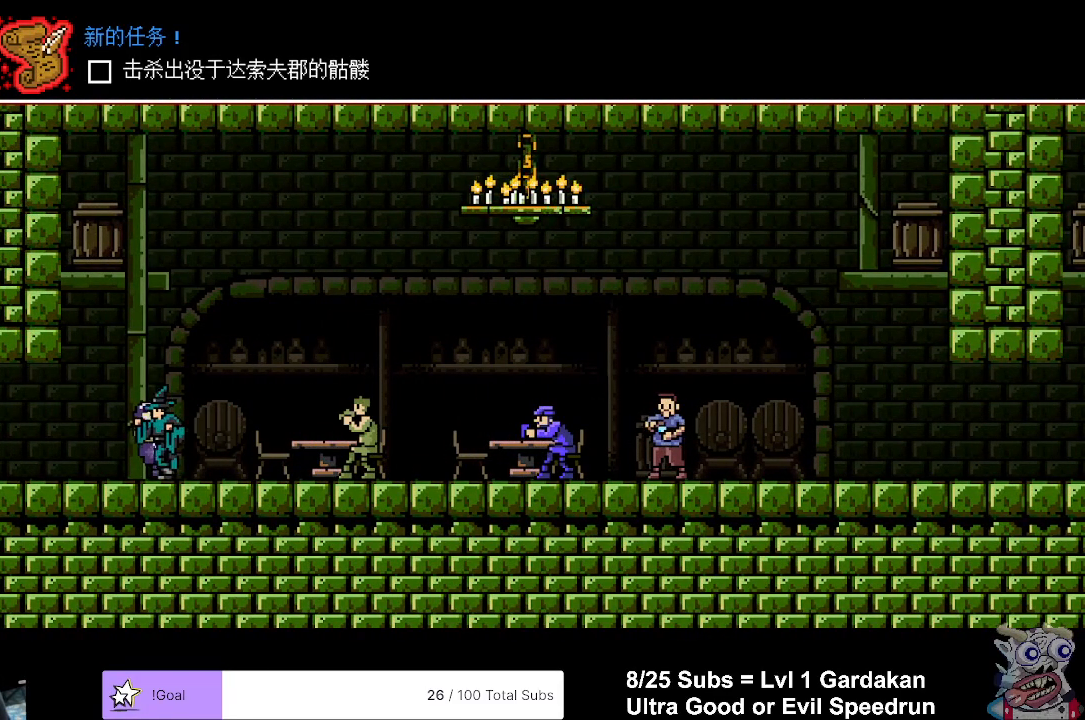
{"buttons": ["DPAD_LEFT"], "events": []}
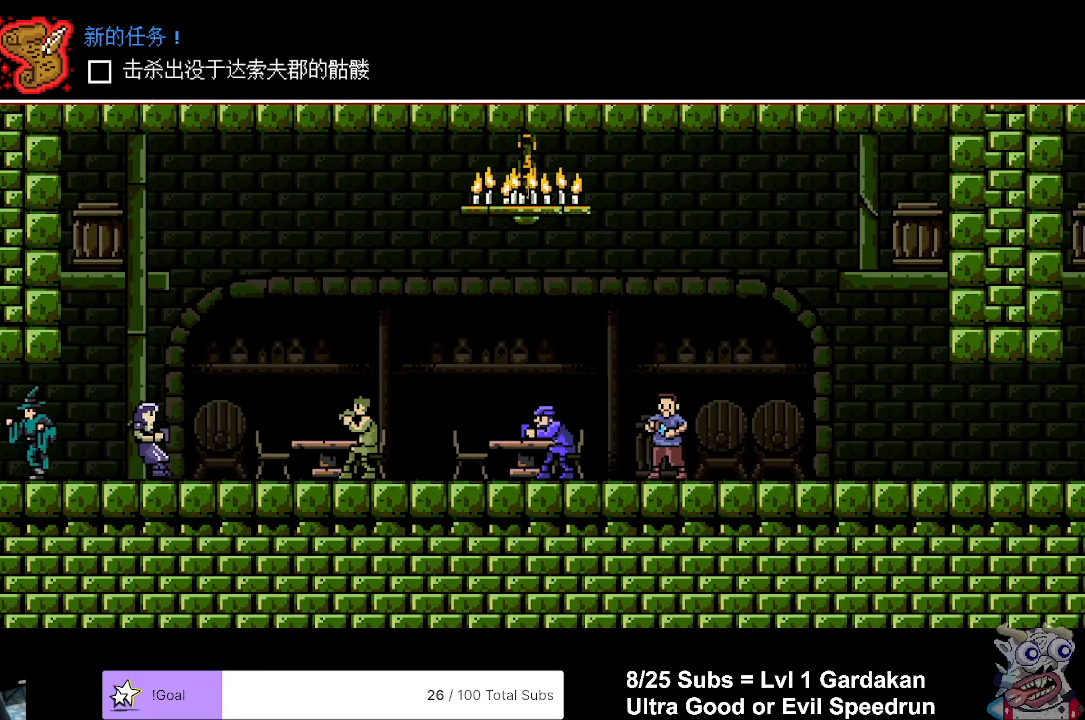
{"buttons": ["DPAD_RIGHT"], "events": [[233, "DPAD_LEFT", "up"], [283, "DPAD_RIGHT", "down"]]}
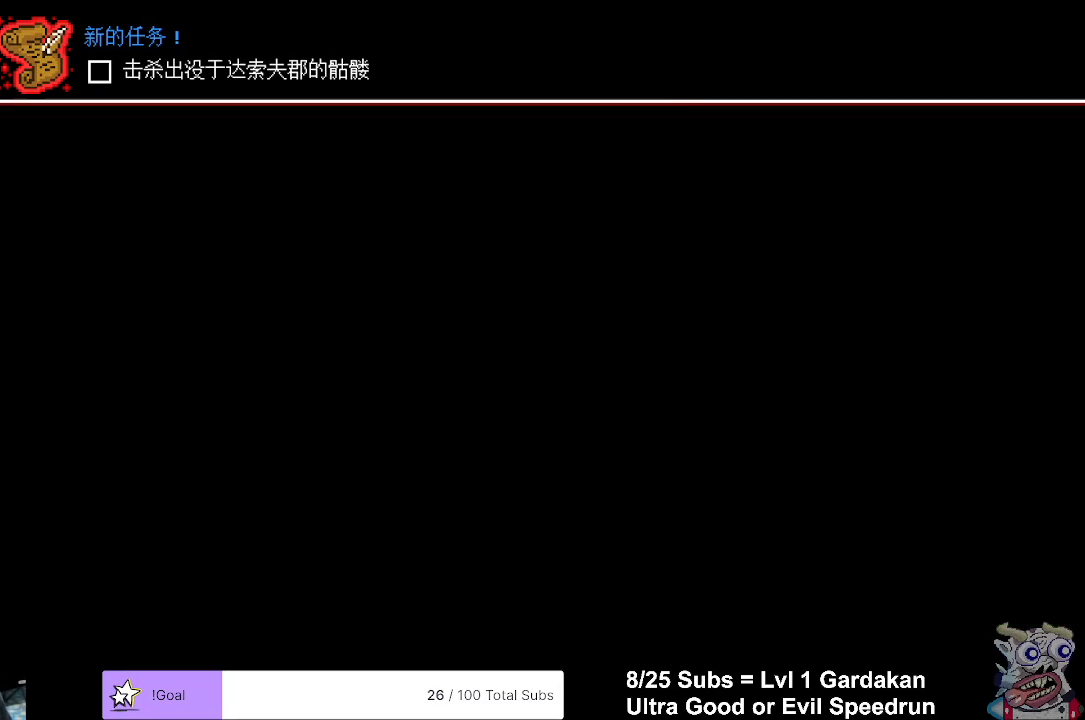
{"buttons": ["DPAD_RIGHT"], "events": []}
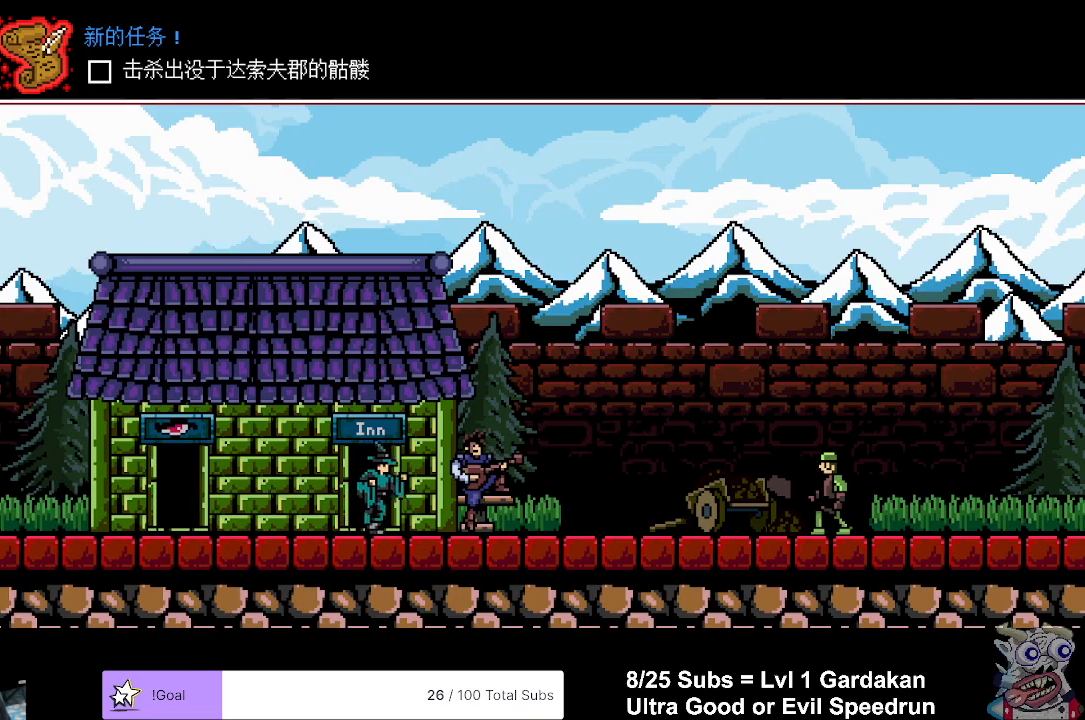
{"buttons": ["DPAD_RIGHT"], "events": []}
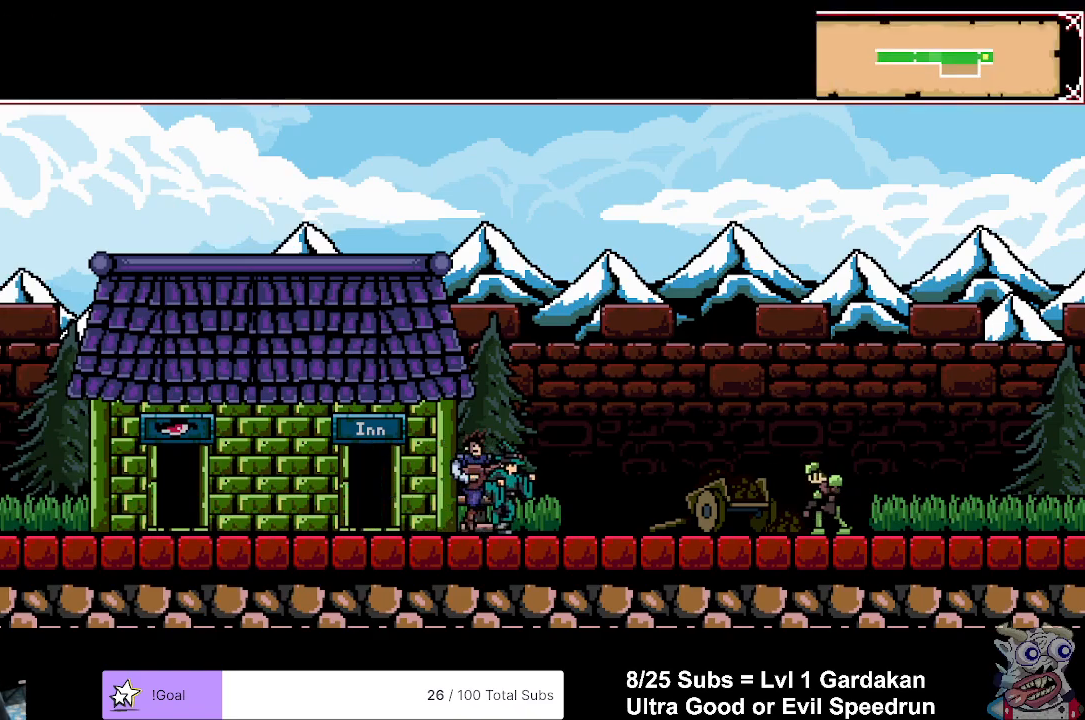
{"buttons": ["DPAD_RIGHT"], "events": []}
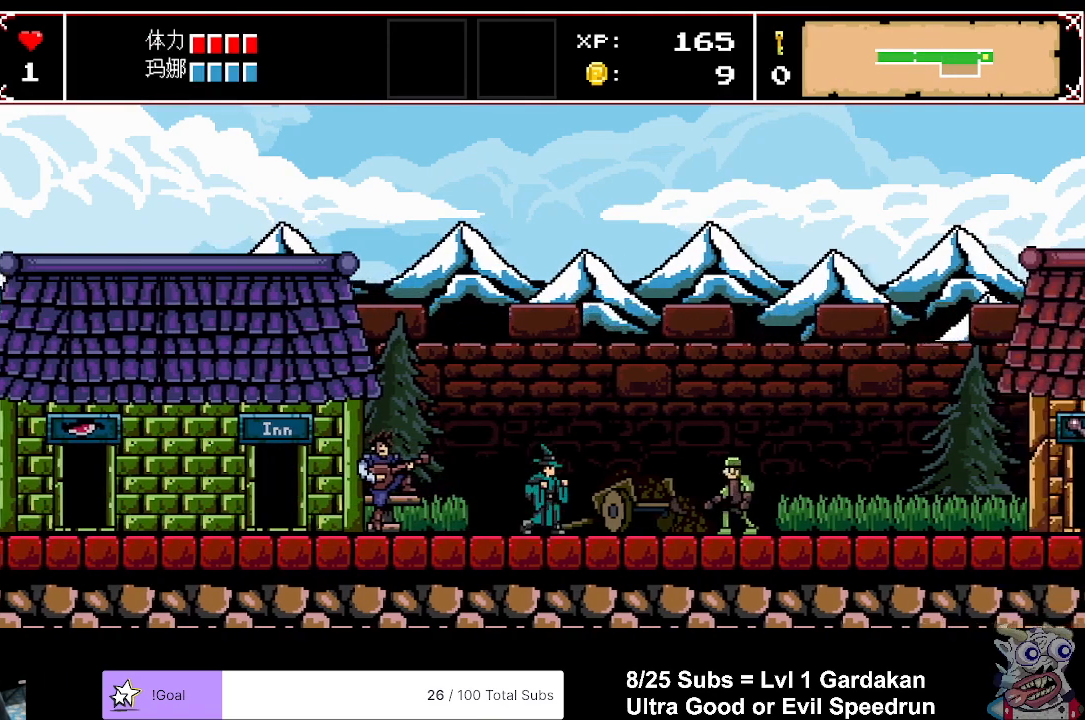
{"buttons": ["DPAD_RIGHT"], "events": []}
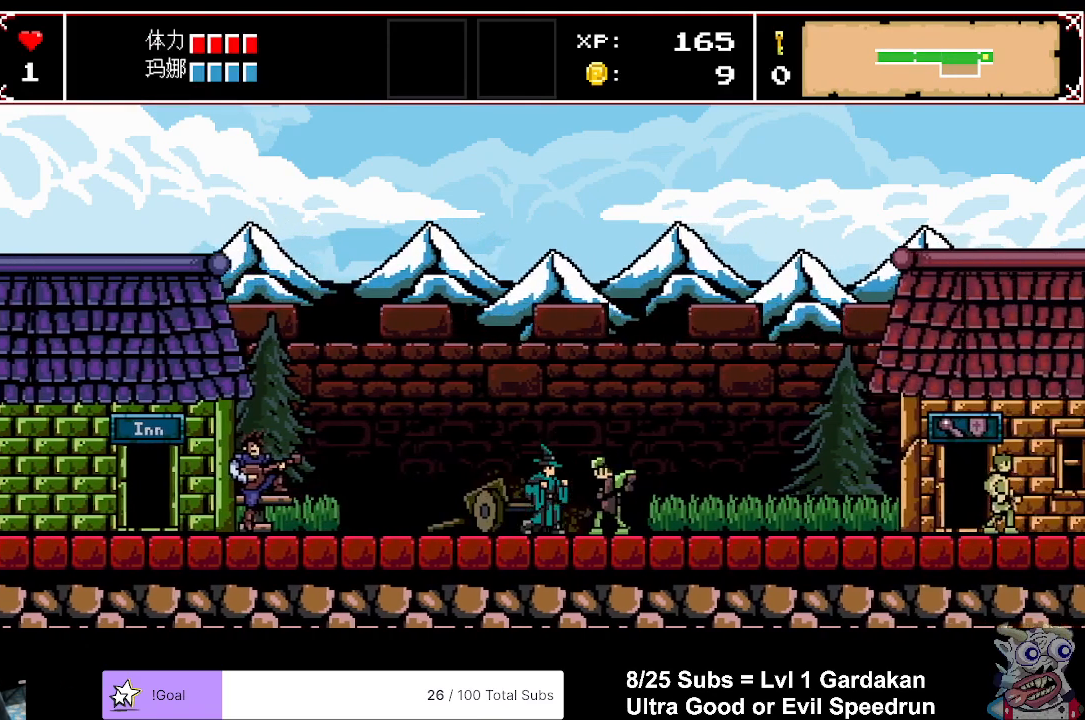
{"buttons": ["DPAD_RIGHT"], "events": []}
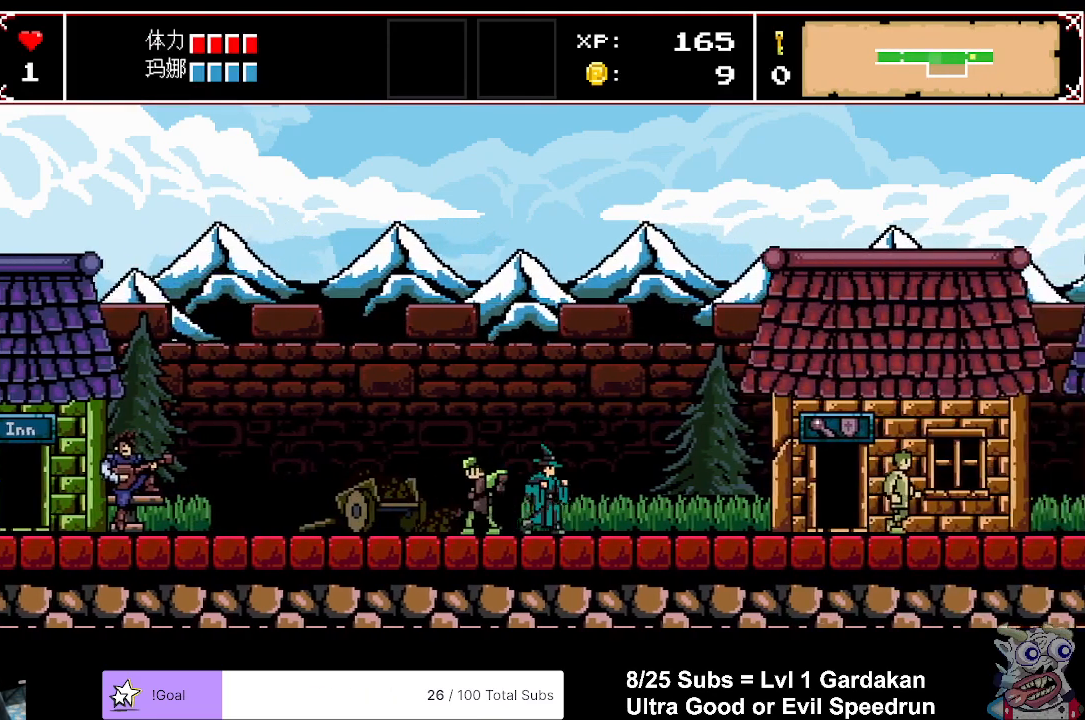
{"buttons": ["DPAD_RIGHT"], "events": []}
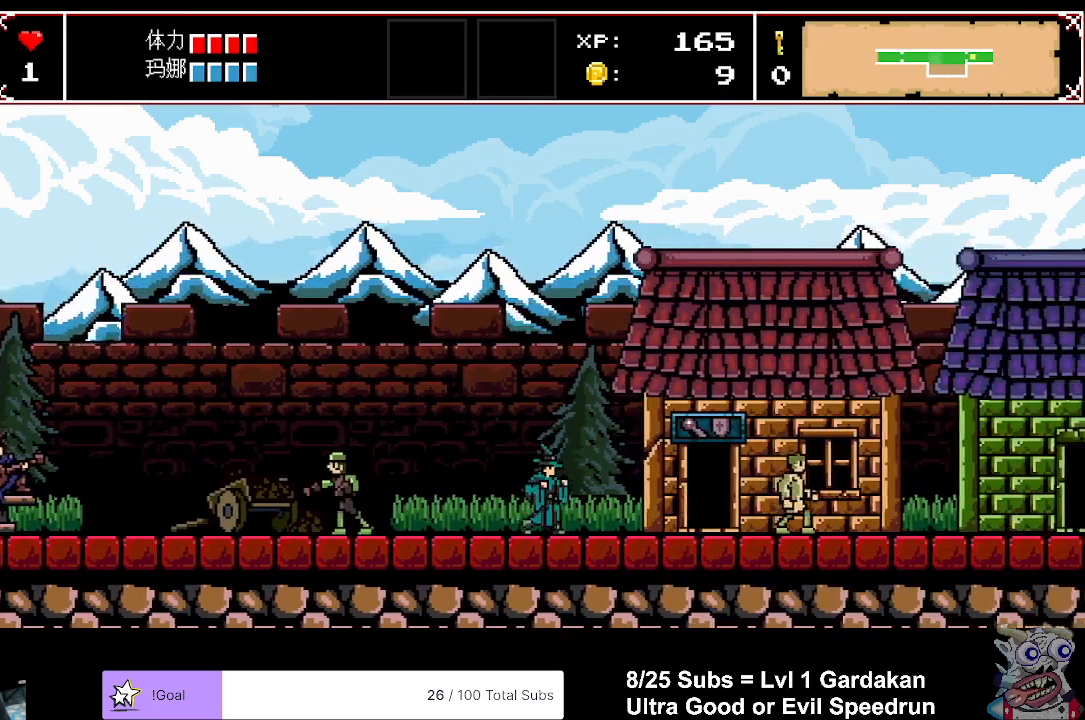
{"buttons": ["DPAD_RIGHT"], "events": []}
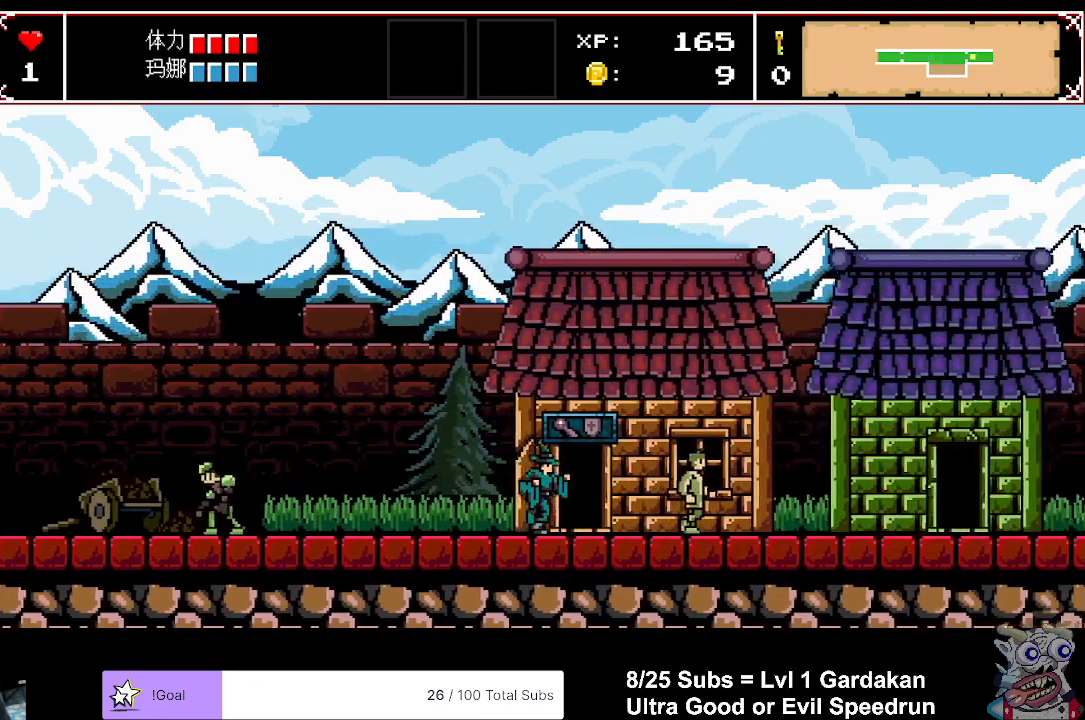
{"buttons": ["DPAD_RIGHT"], "events": []}
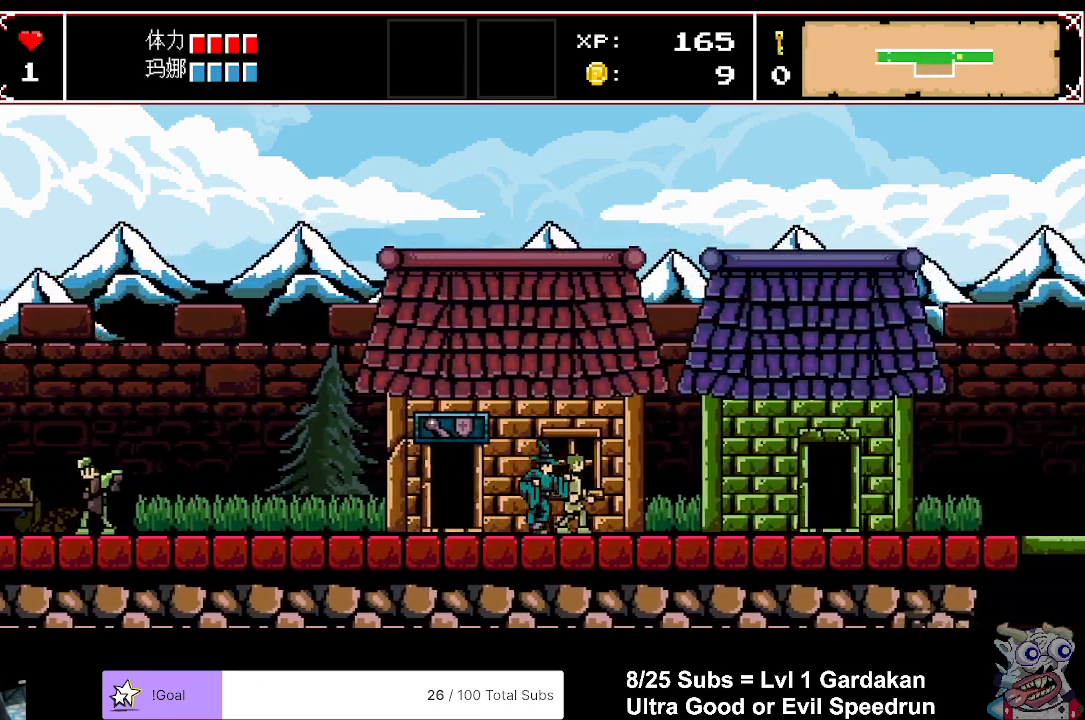
{"buttons": ["DPAD_RIGHT"], "events": []}
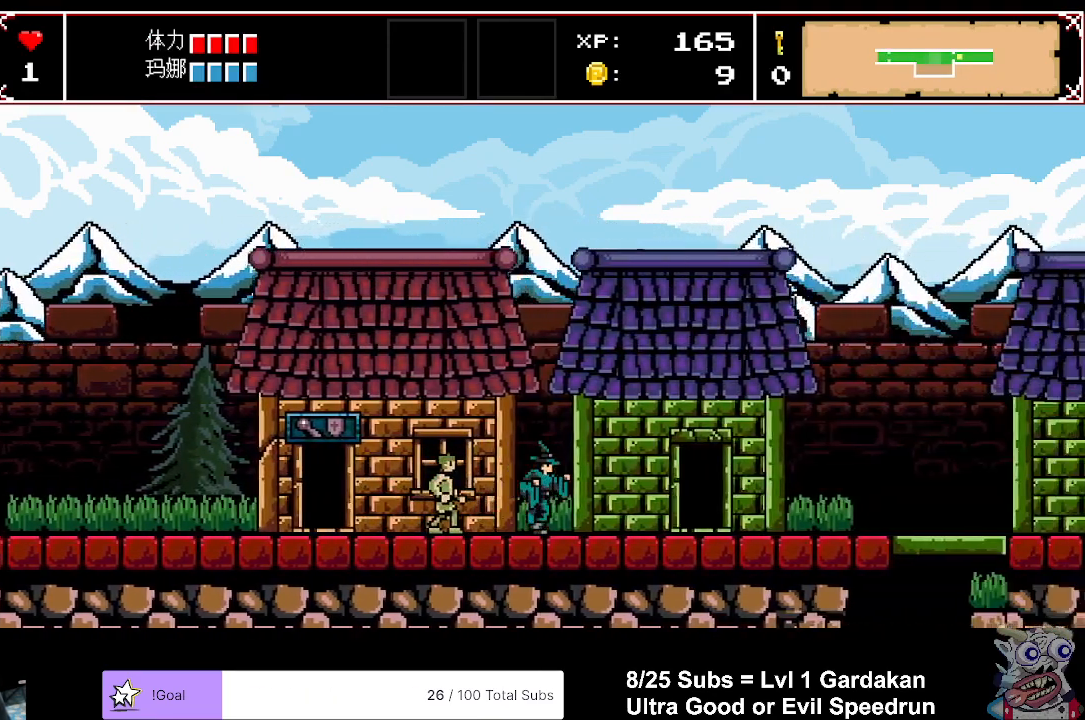
{"buttons": ["DPAD_RIGHT"], "events": []}
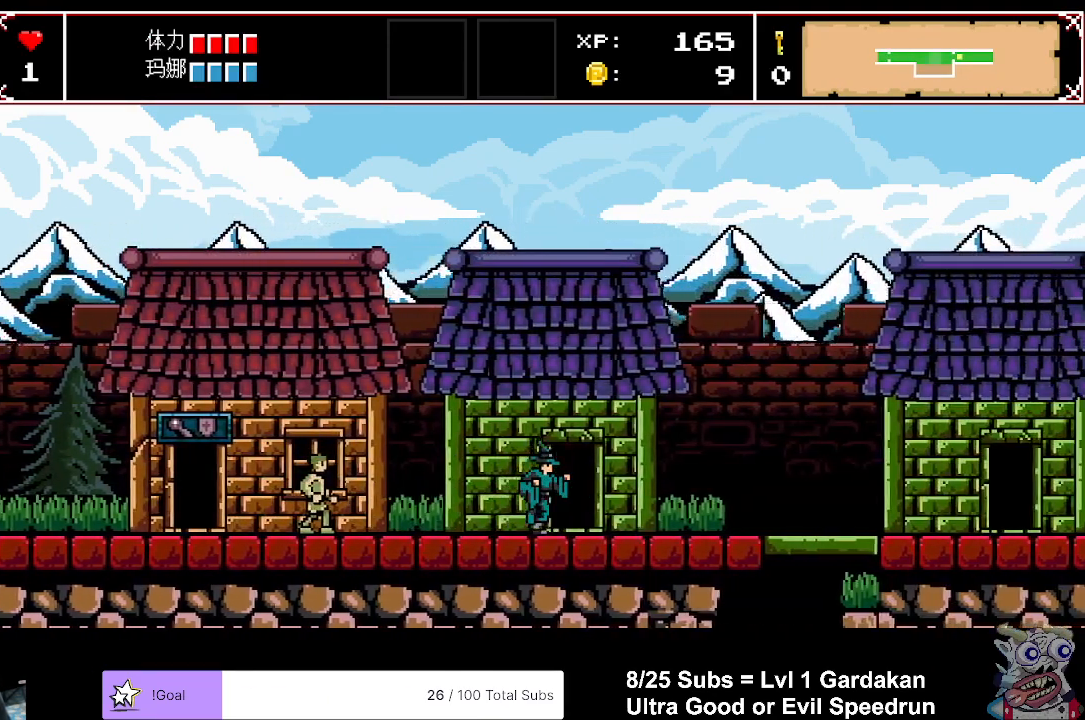
{"buttons": ["DPAD_RIGHT"], "events": []}
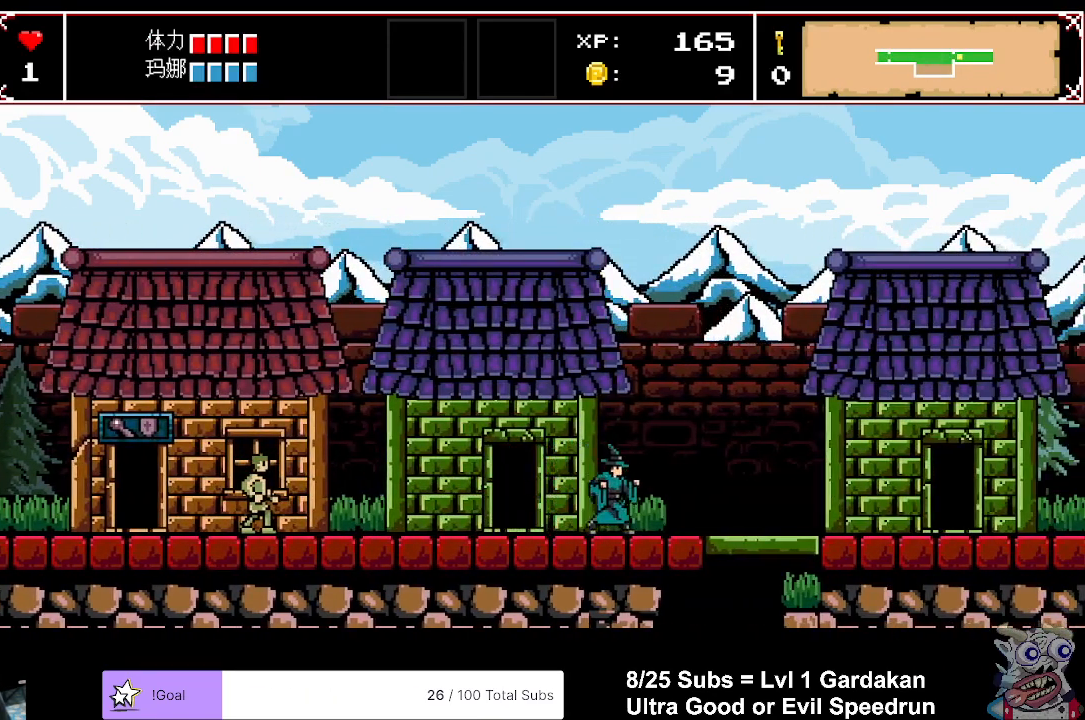
{"buttons": ["DPAD_RIGHT"], "events": []}
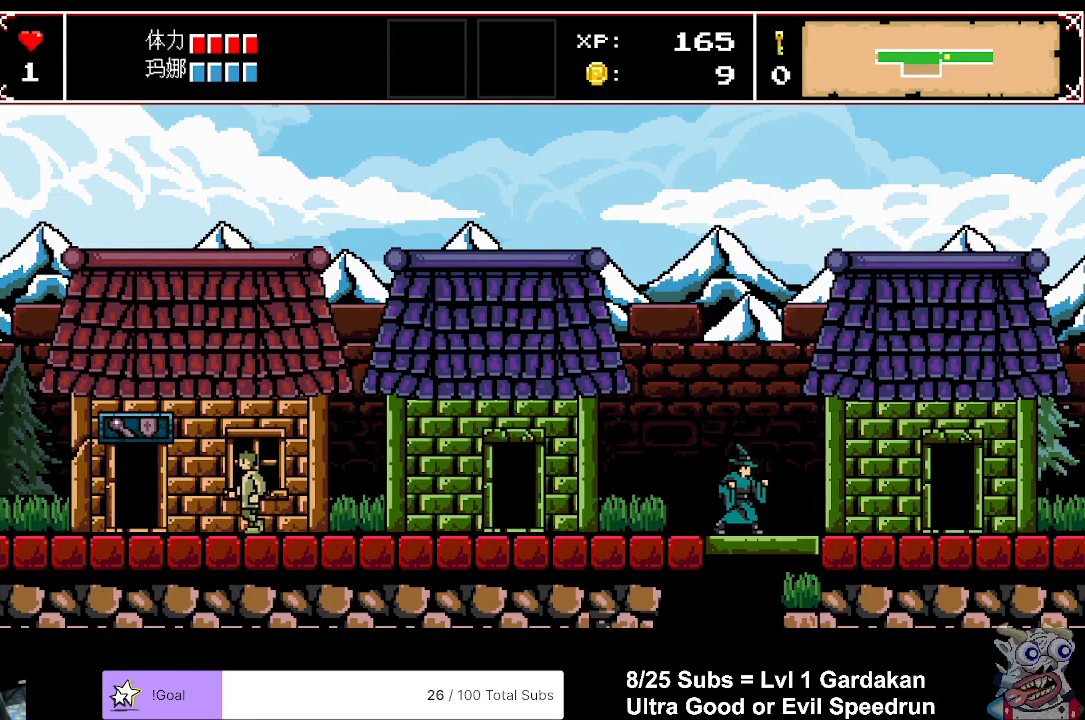
{"buttons": ["DPAD_RIGHT"], "events": []}
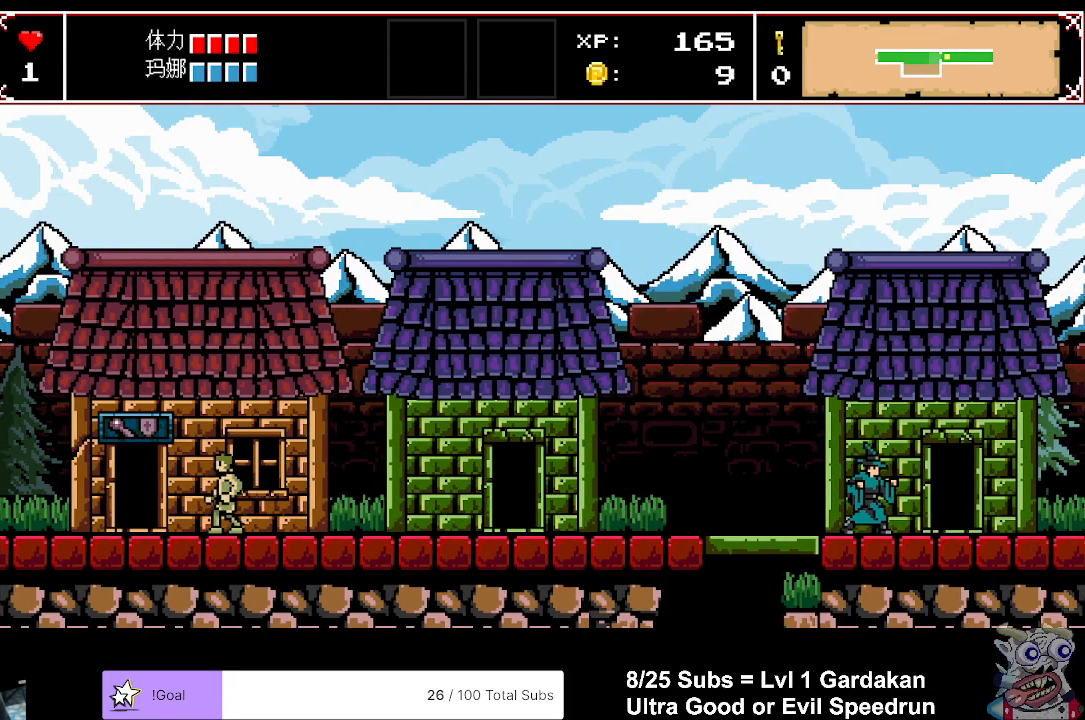
{"buttons": ["DPAD_RIGHT"], "events": []}
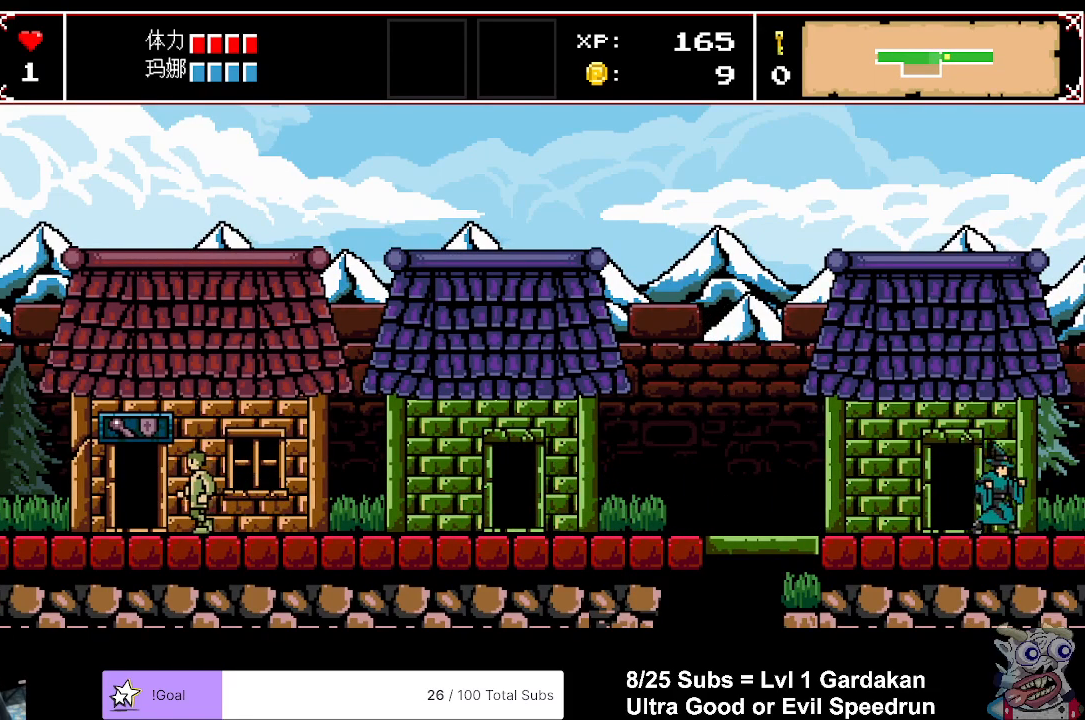
{"buttons": ["DPAD_RIGHT"], "events": []}